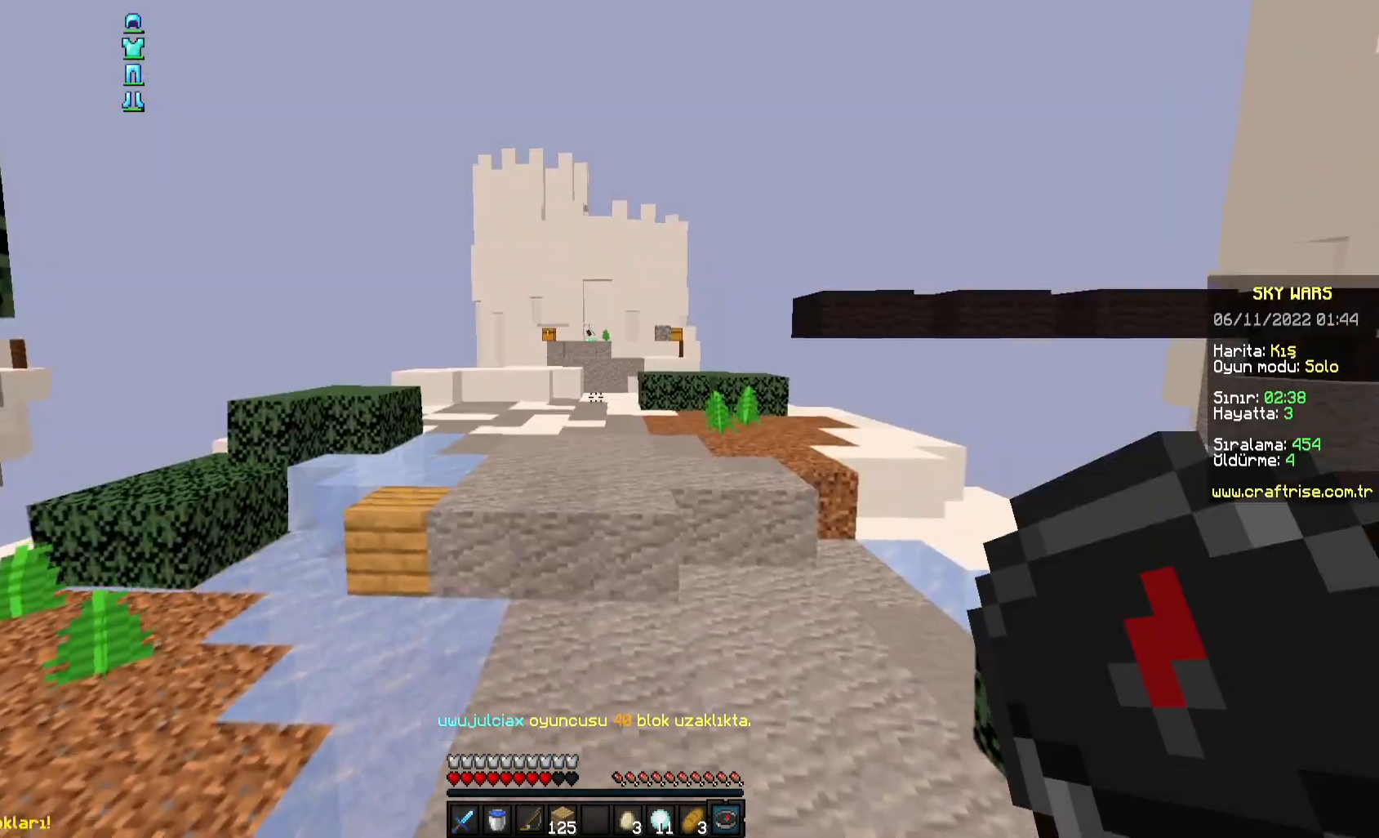
Gameplay with keyboard and mouse; each line is a JSON object with the keys and mouse buttons held at the frame after it. "events" lists presses ("down") and releases ("up") of "a", "d", "s", "space", "w", "mouse_left" and "mouse_right" between this image and that frame as [ms after this image, input, new state], when the widget could be followed in between. "mouse_left", "mouse_right" = the "left", "right" buttons of the "mouse" list. No other keys are recorded. Fast repeated clicks can show as one long hold. Mouse movement is not recorded.
{"keys": ["w"], "mouse": ["right"], "events": [[50, "space", "up"]]}
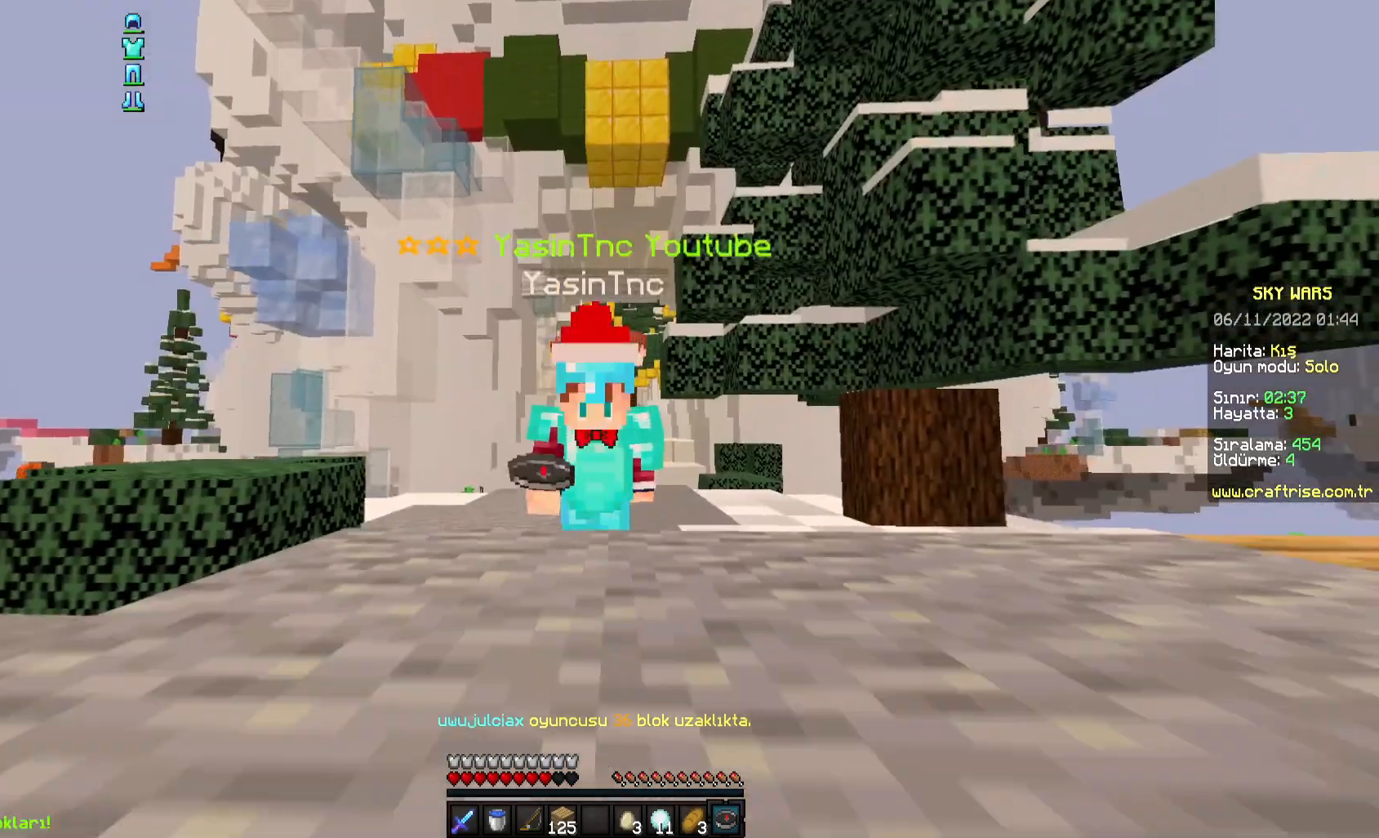
{"keys": ["space", "w"], "mouse": [], "events": [[83, "space", "down"], [433, "mouse_right", "up"]]}
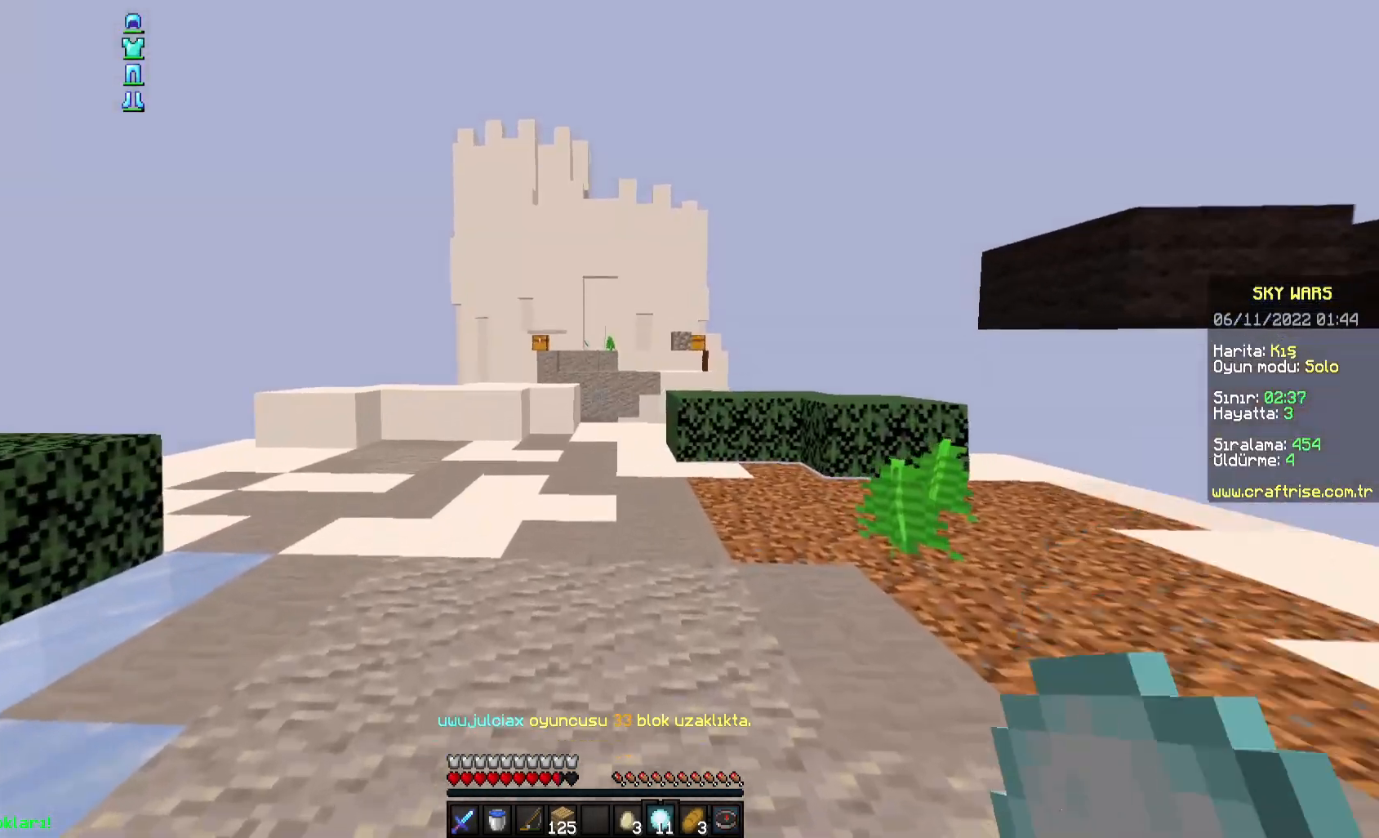
{"keys": ["space", "w"], "mouse": [], "events": []}
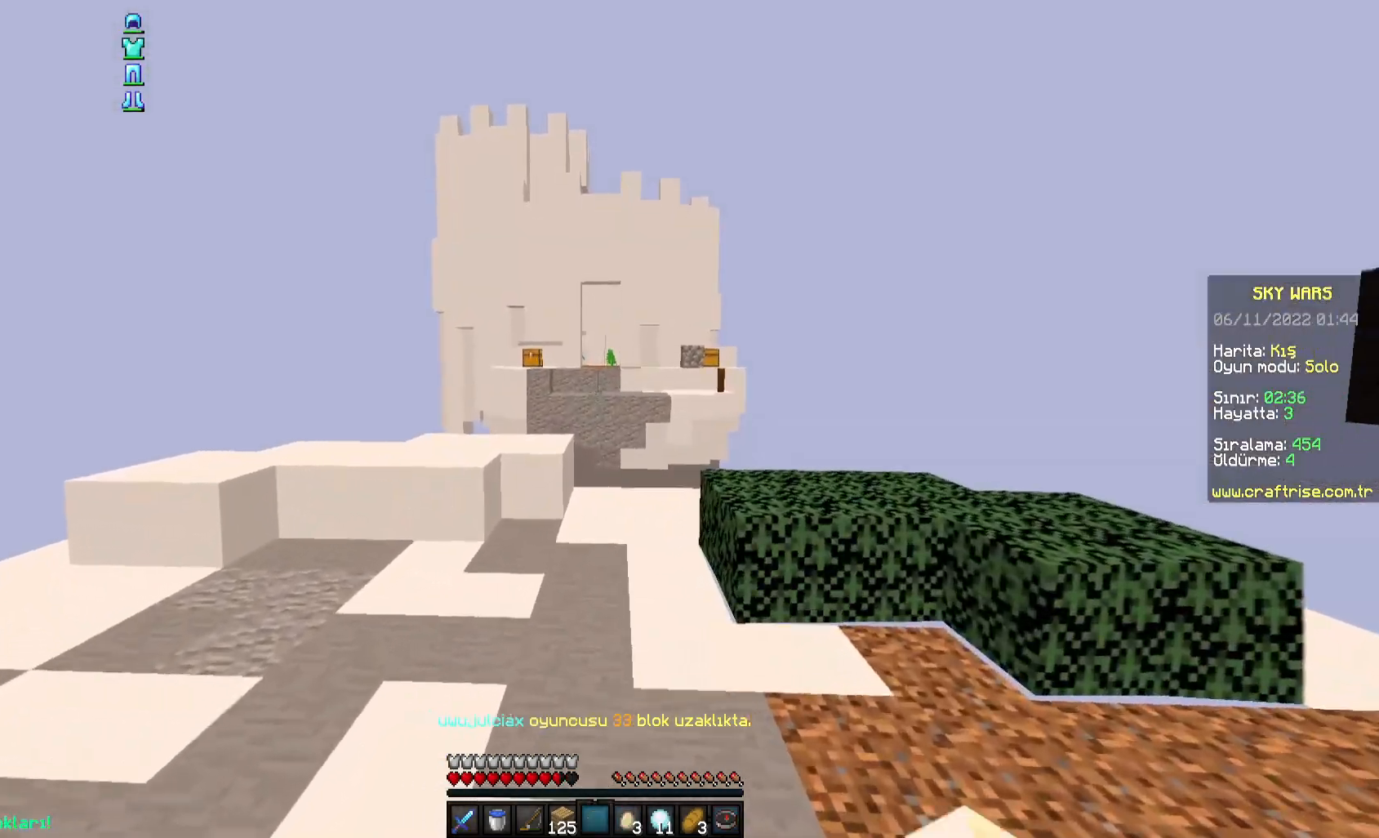
{"keys": ["a", "w"], "mouse": [], "events": [[167, "a", "down"], [250, "space", "up"]]}
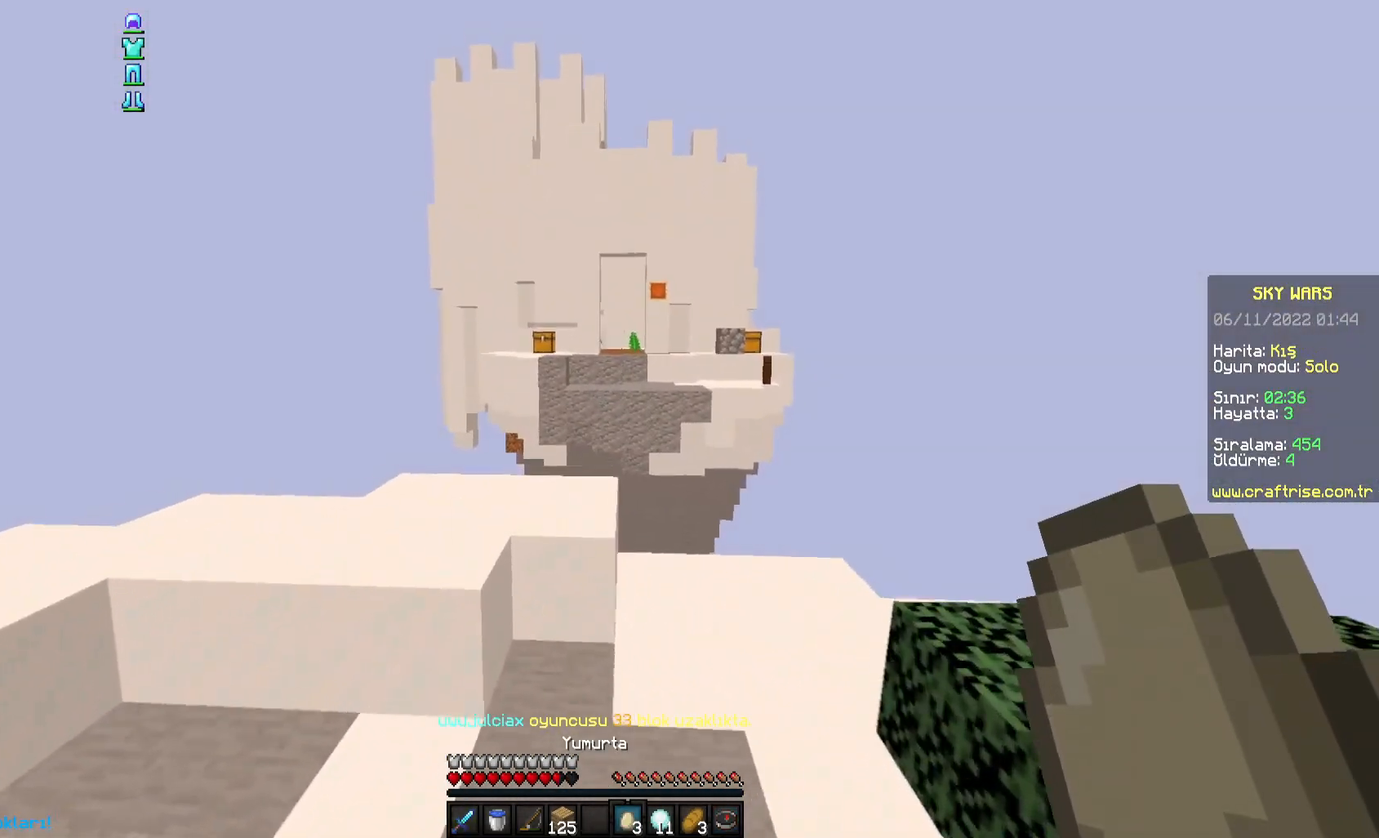
{"keys": ["a", "w"], "mouse": ["right"], "events": [[267, "space", "down"], [433, "mouse_right", "down"], [450, "space", "up"]]}
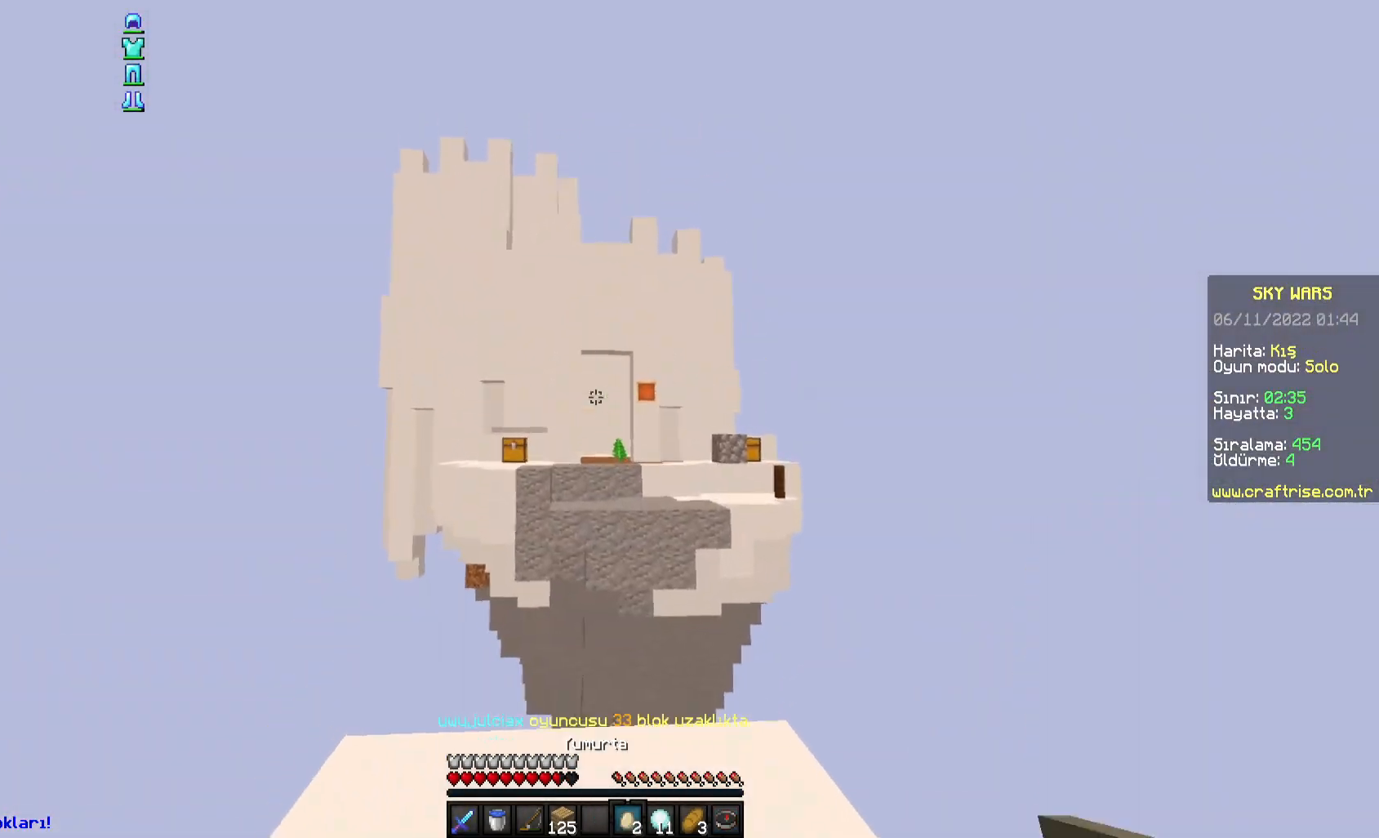
{"keys": ["d", "w"], "mouse": [], "events": [[67, "d", "down"], [83, "mouse_right", "up"], [133, "a", "up"]]}
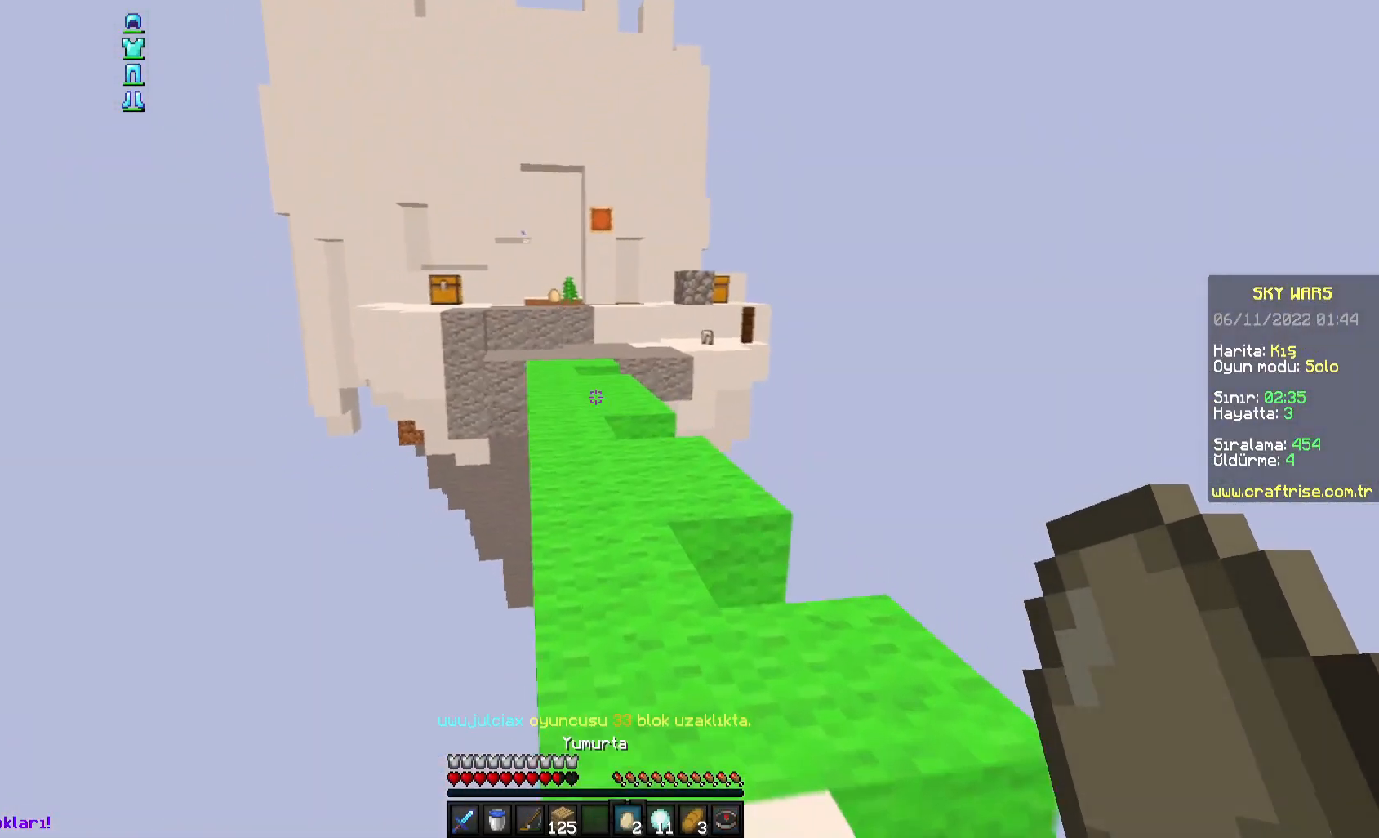
{"keys": ["w"], "mouse": [], "events": [[17, "d", "up"], [117, "space", "down"], [217, "a", "down"], [350, "space", "up"], [383, "a", "up"]]}
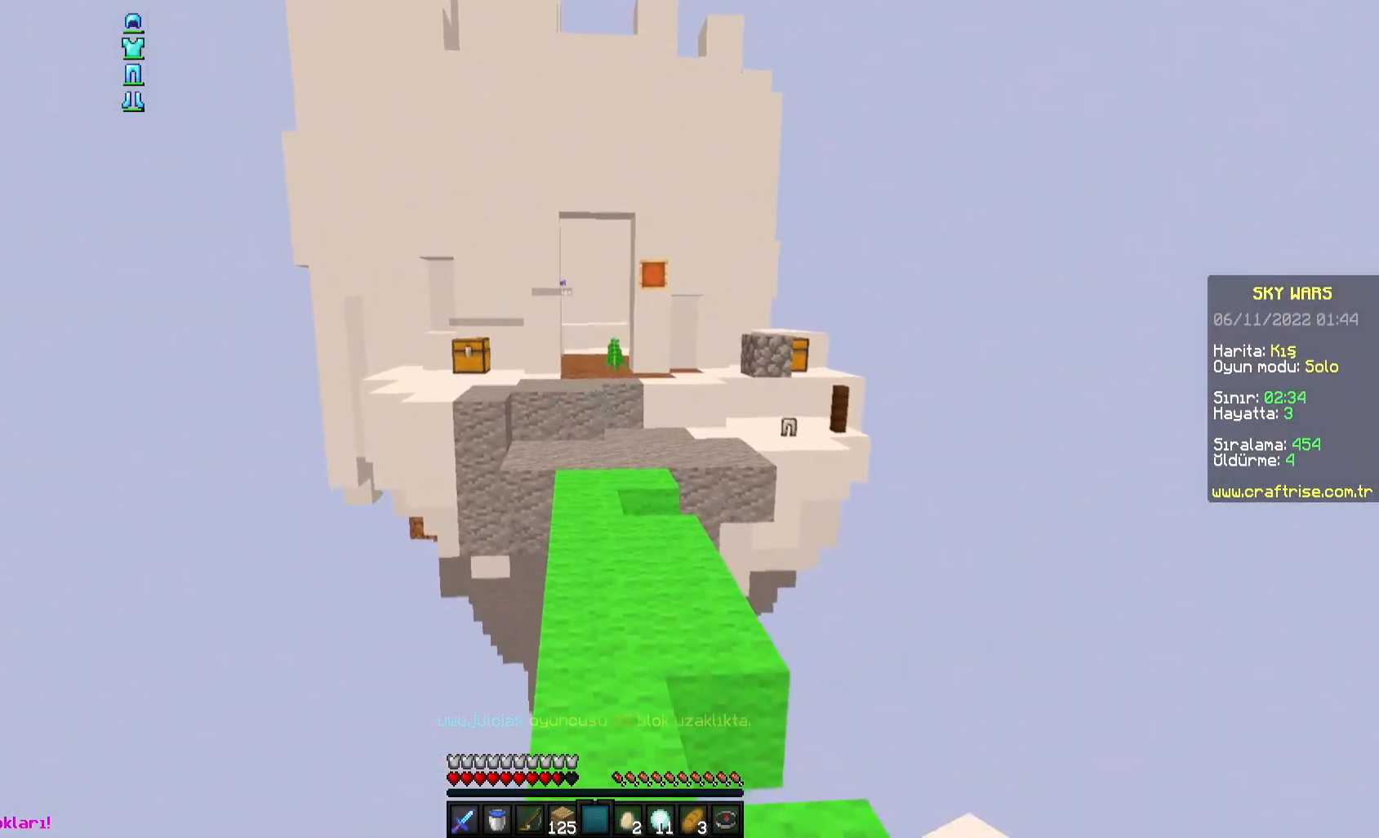
{"keys": ["w"], "mouse": [], "events": [[67, "space", "down"], [167, "d", "down"], [350, "space", "up"], [367, "d", "up"]]}
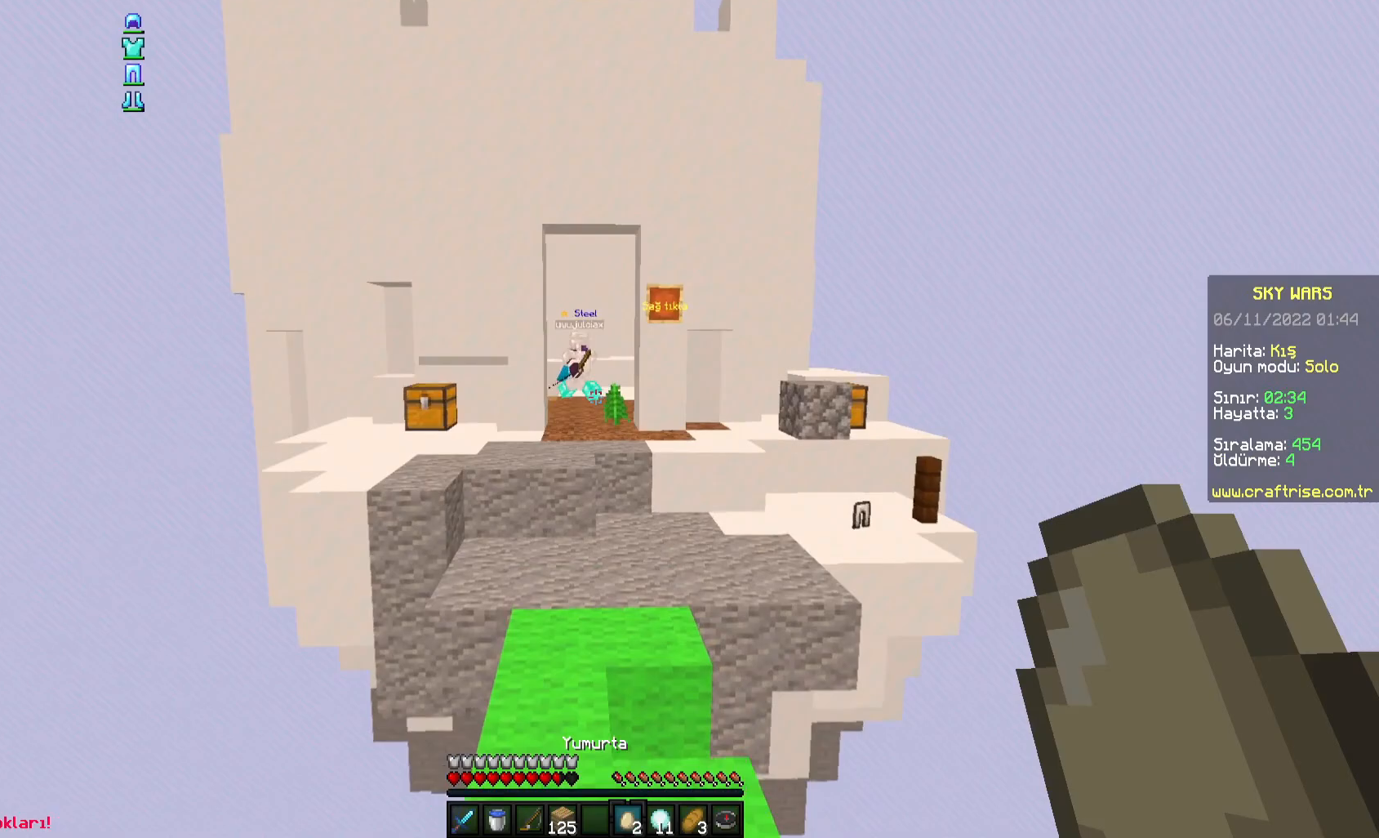
{"keys": ["d", "w"], "mouse": [], "events": [[67, "a", "down"], [167, "space", "down"], [250, "space", "up"], [383, "a", "up"], [467, "d", "down"]]}
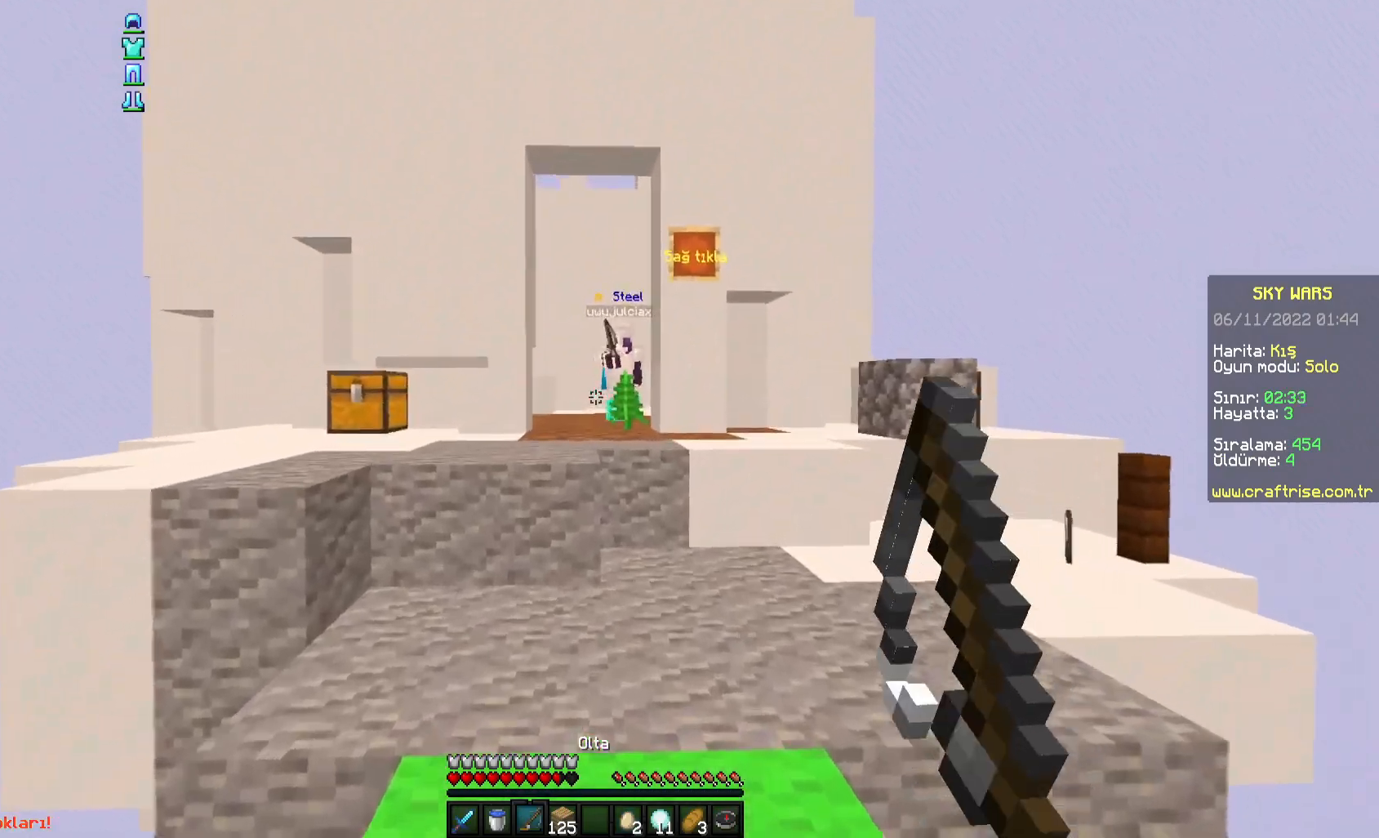
{"keys": ["w"], "mouse": ["right"], "events": [[117, "d", "up"], [417, "mouse_right", "down"]]}
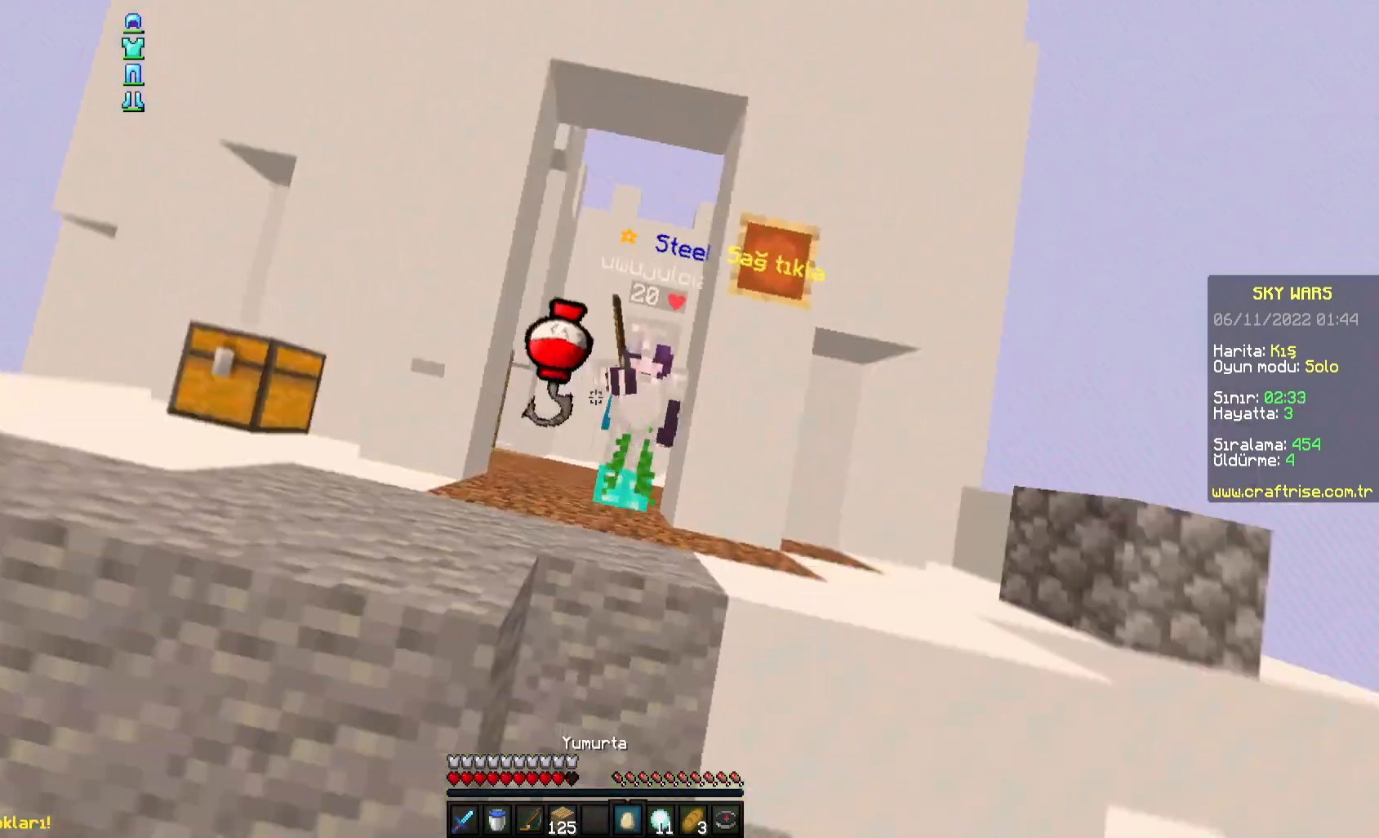
{"keys": ["w"], "mouse": [], "events": [[117, "mouse_right", "up"], [200, "mouse_left", "down"], [217, "d", "down"], [400, "mouse_left", "up"], [433, "d", "up"]]}
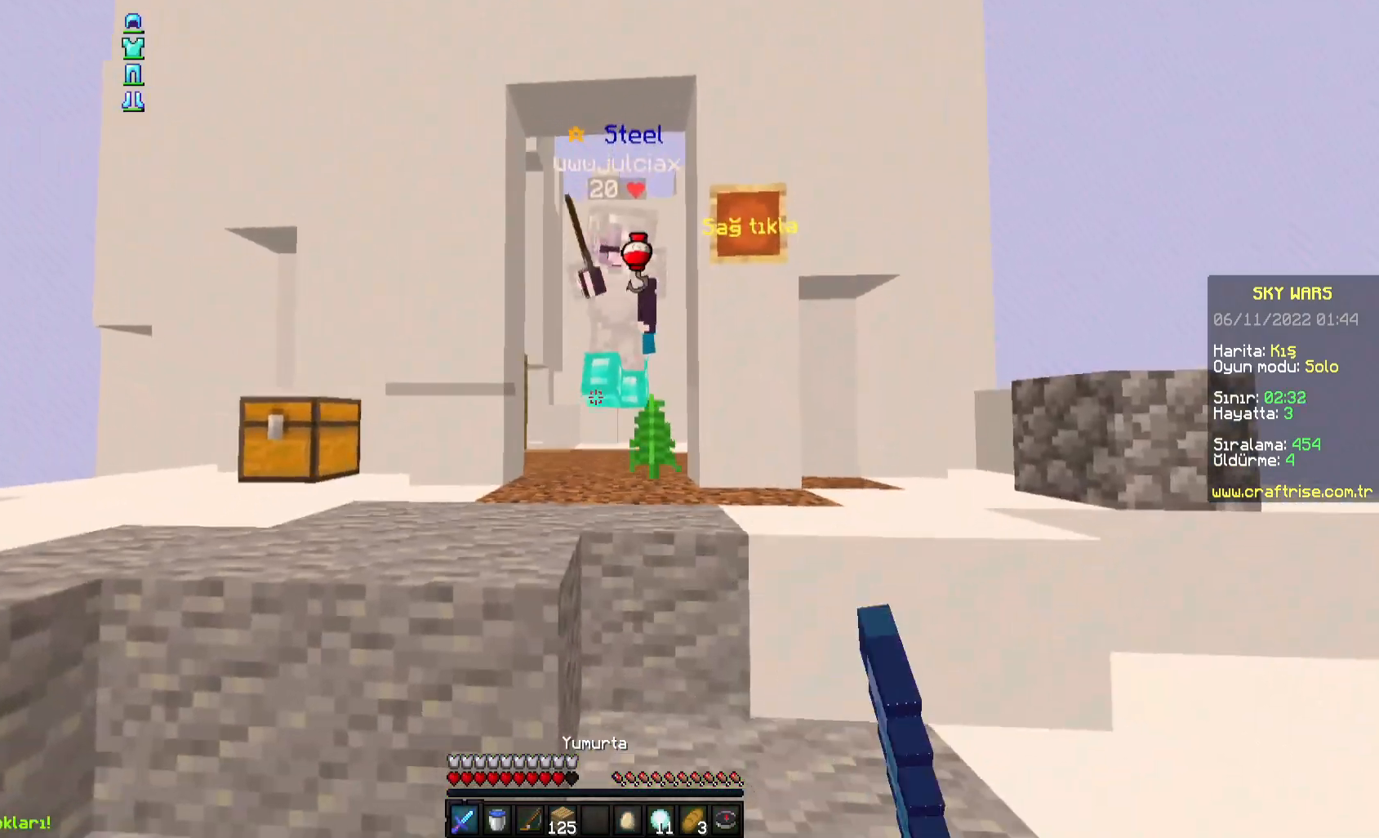
{"keys": ["a", "w"], "mouse": [], "events": [[50, "mouse_right", "down"], [217, "mouse_right", "up"], [350, "mouse_left", "down"], [417, "a", "down"], [417, "mouse_left", "up"], [433, "mouse_left", "down"], [500, "mouse_left", "up"]]}
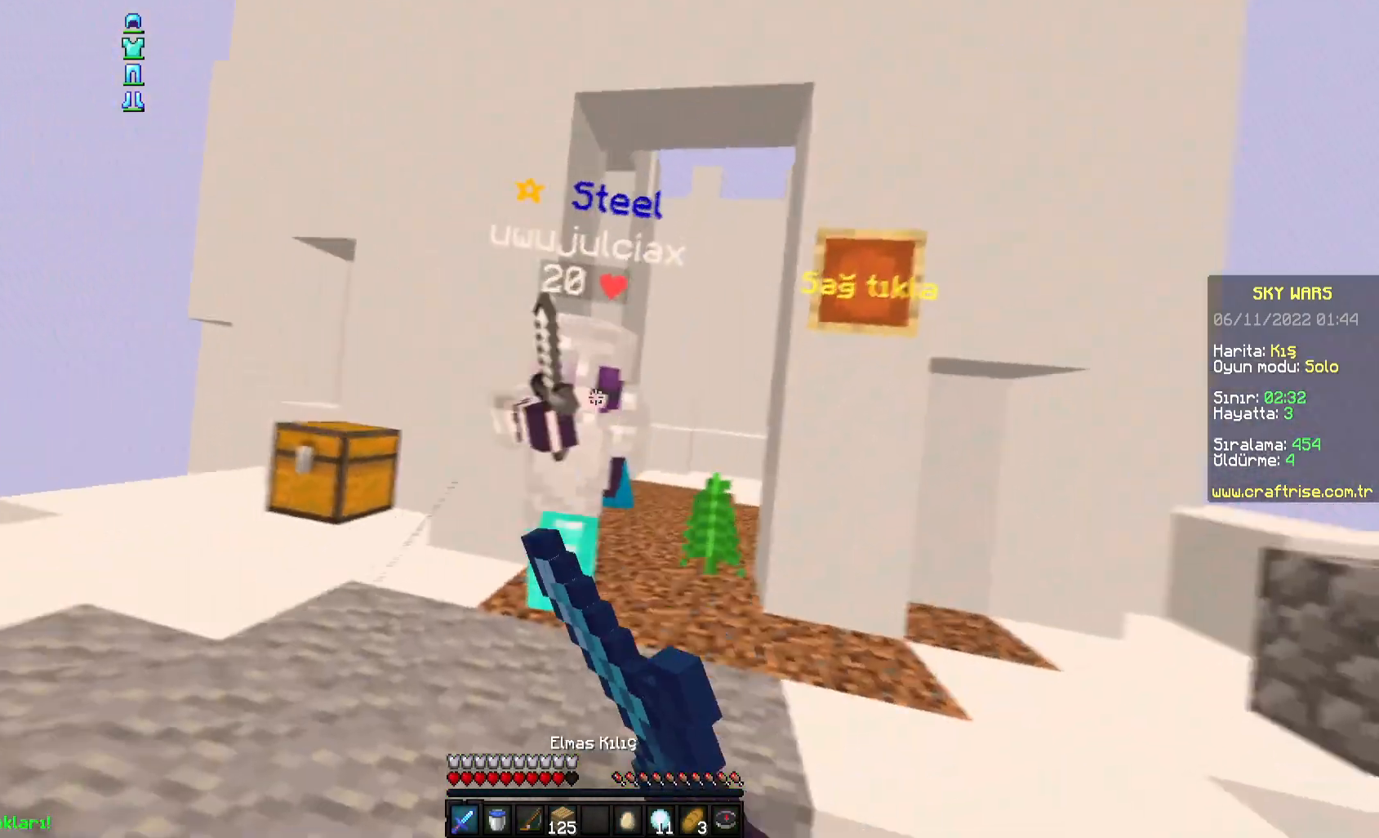
{"keys": ["a", "w"], "mouse": [], "events": [[17, "mouse_left", "down"], [83, "mouse_left", "up"], [100, "mouse_left", "down"], [233, "mouse_left", "up"], [267, "mouse_left", "down"], [300, "mouse_right", "down"], [367, "mouse_left", "up"], [467, "mouse_right", "up"]]}
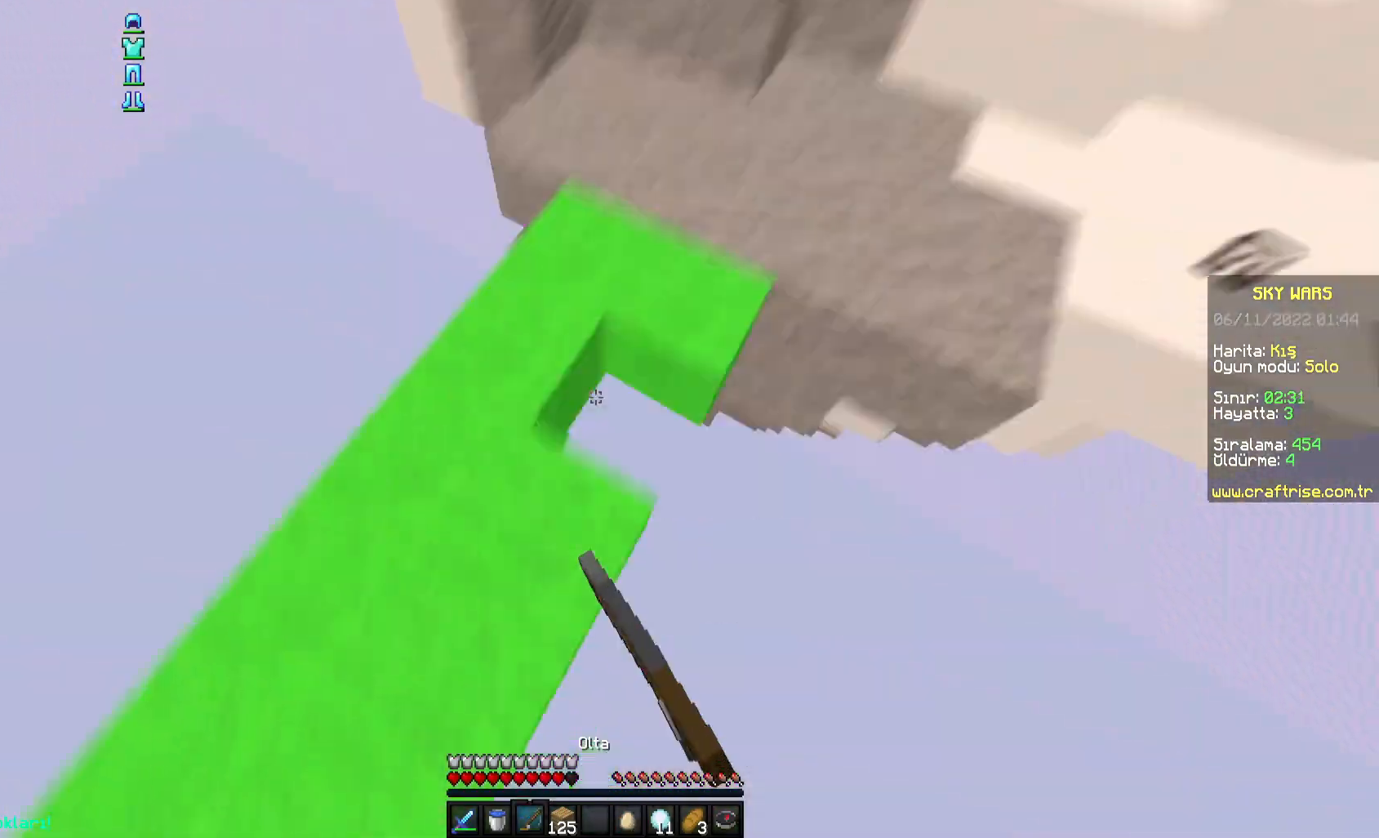
{"keys": ["d", "w"], "mouse": [], "events": [[367, "d", "down"], [450, "a", "up"]]}
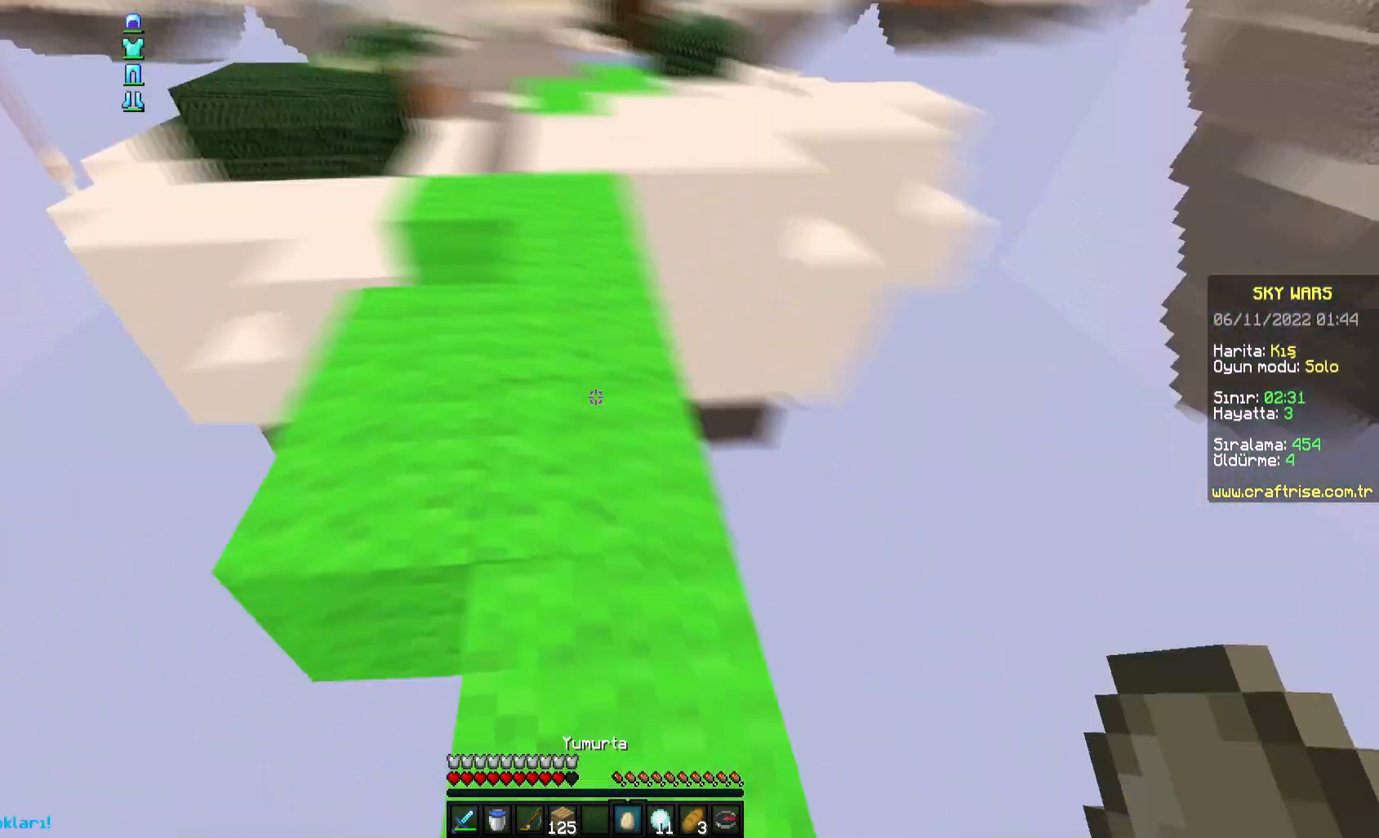
{"keys": ["space", "w"], "mouse": [], "events": [[67, "a", "down"], [133, "d", "up"], [233, "a", "up"], [433, "space", "down"]]}
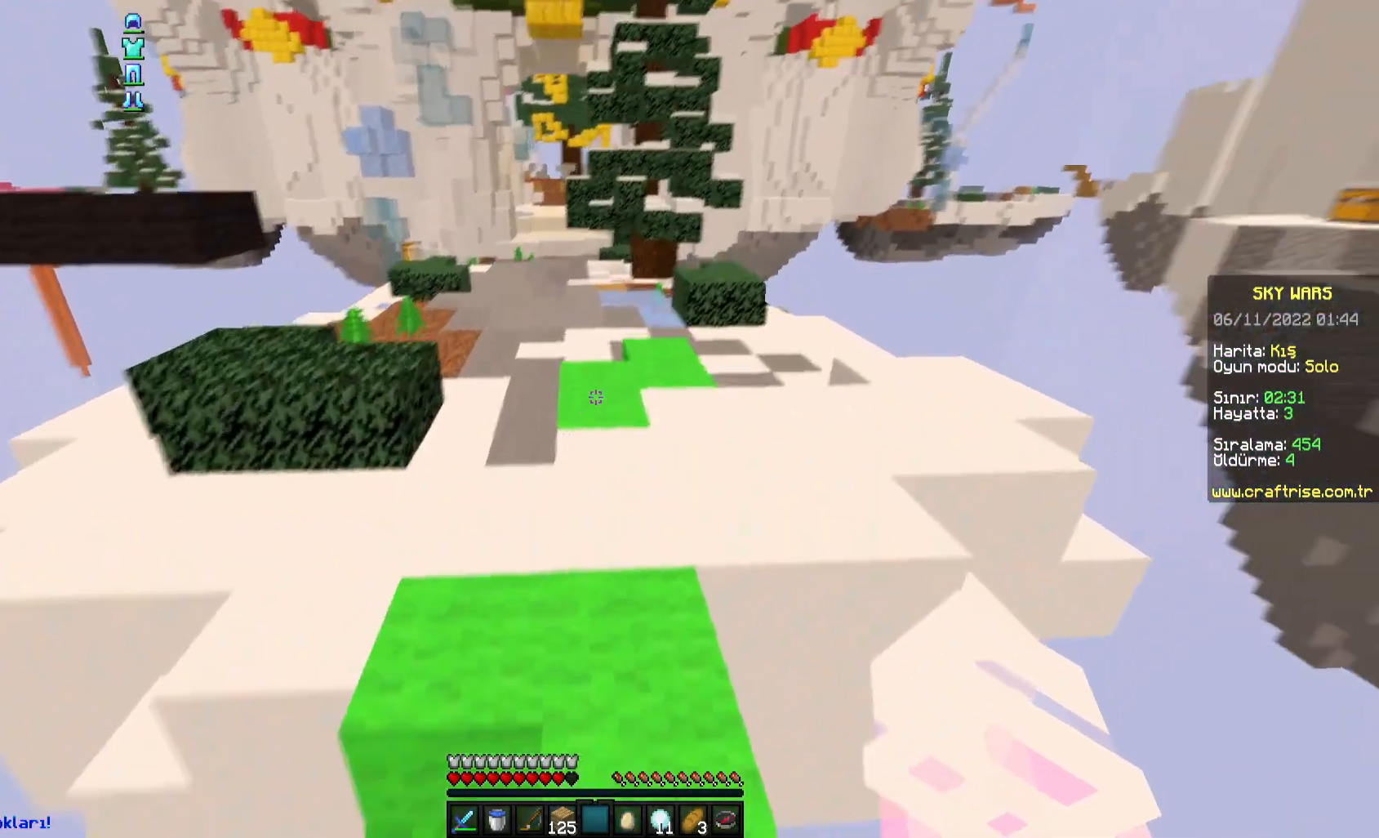
{"keys": ["a", "space", "w"], "mouse": [], "events": [[83, "a", "down"]]}
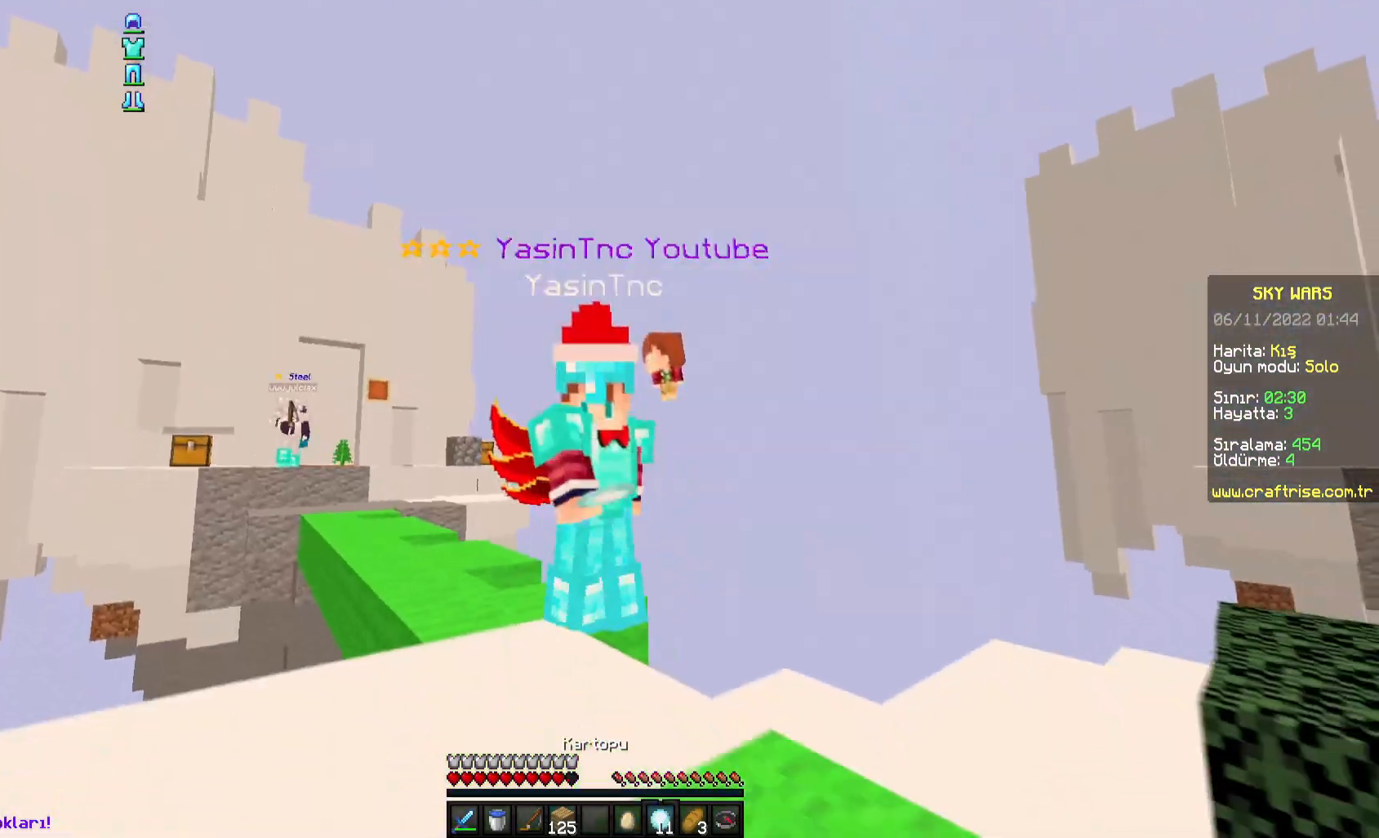
{"keys": ["a", "w"], "mouse": ["right"], "events": [[200, "space", "up"], [500, "mouse_right", "down"]]}
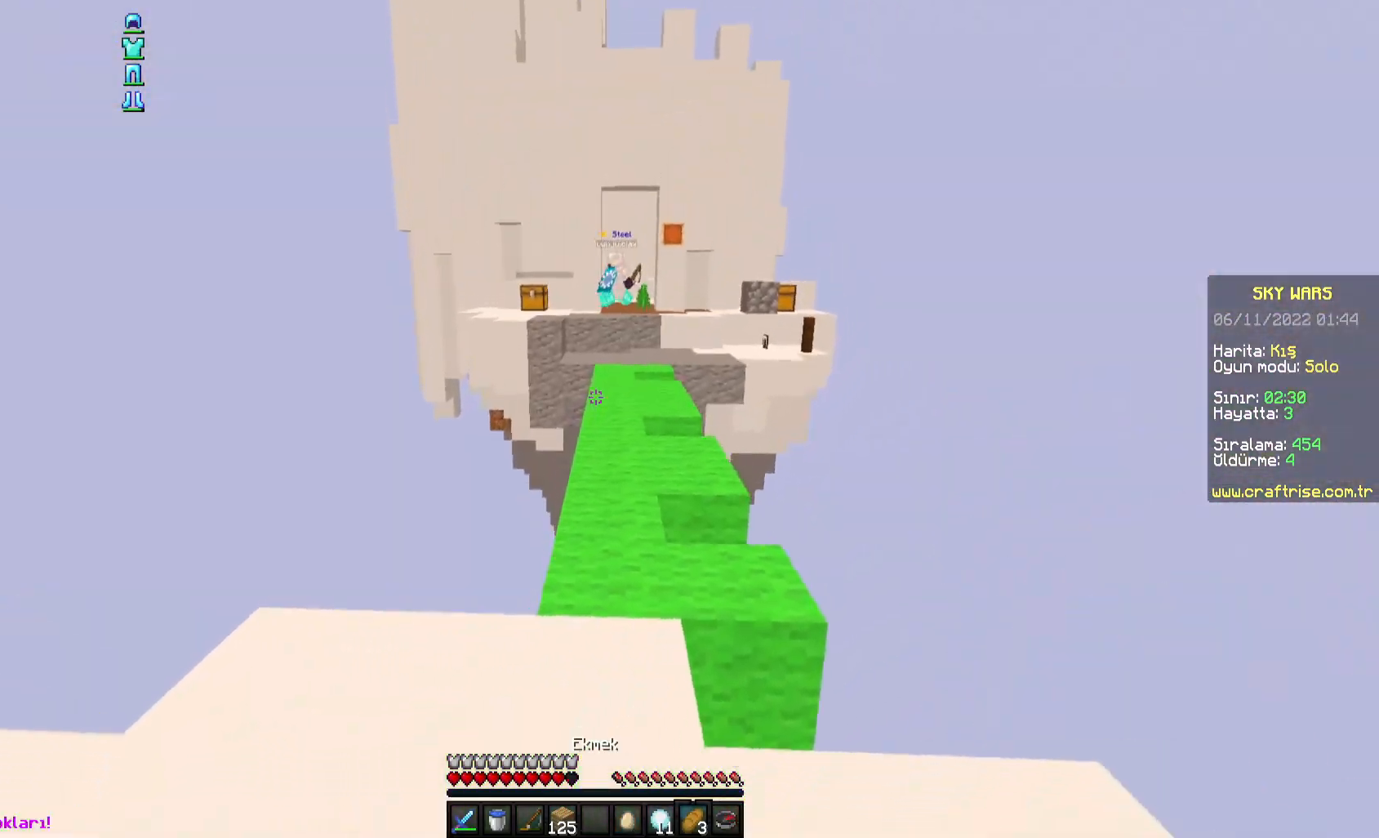
{"keys": ["a"], "mouse": ["right"], "events": [[117, "w", "up"], [133, "a", "up"], [367, "a", "down"]]}
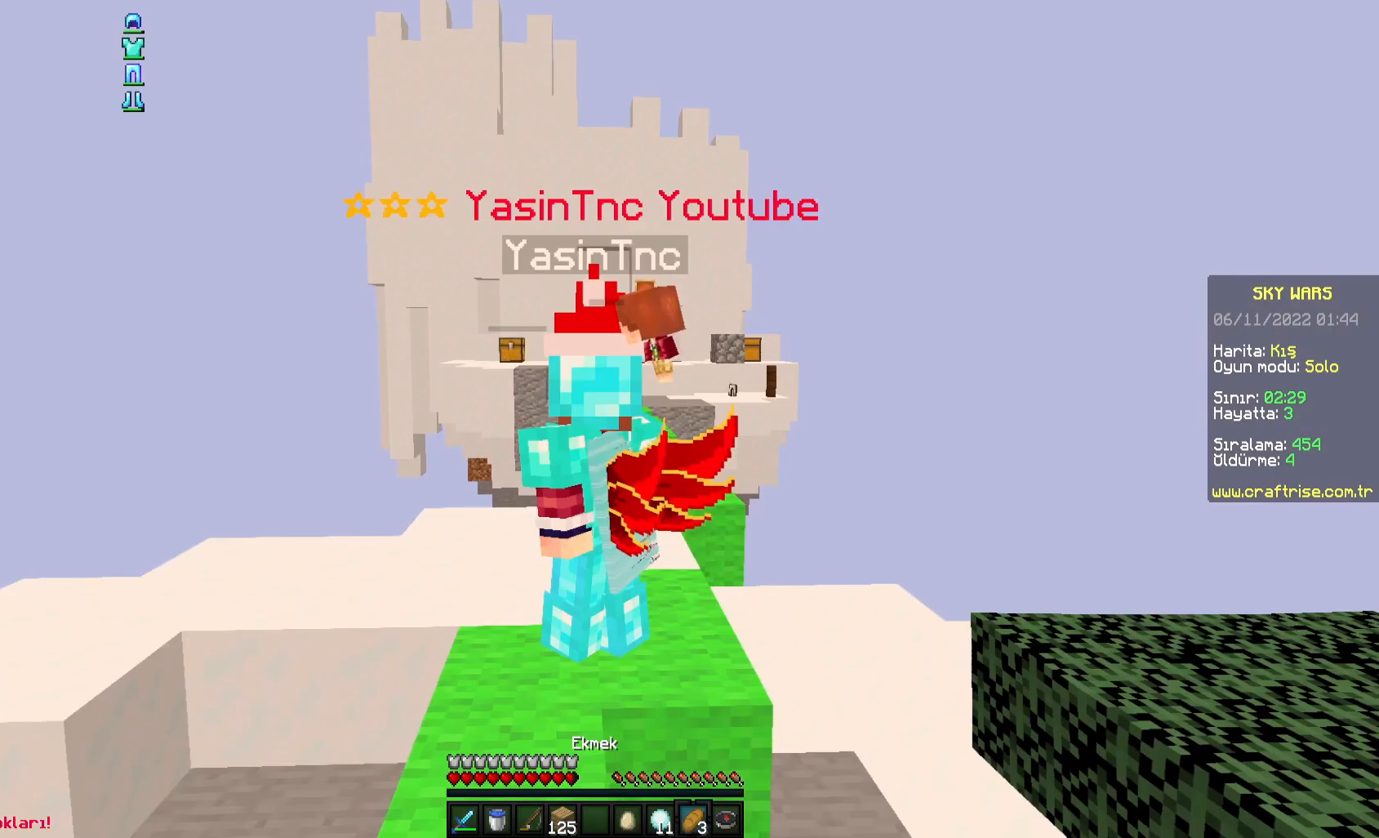
{"keys": ["a"], "mouse": ["right"], "events": []}
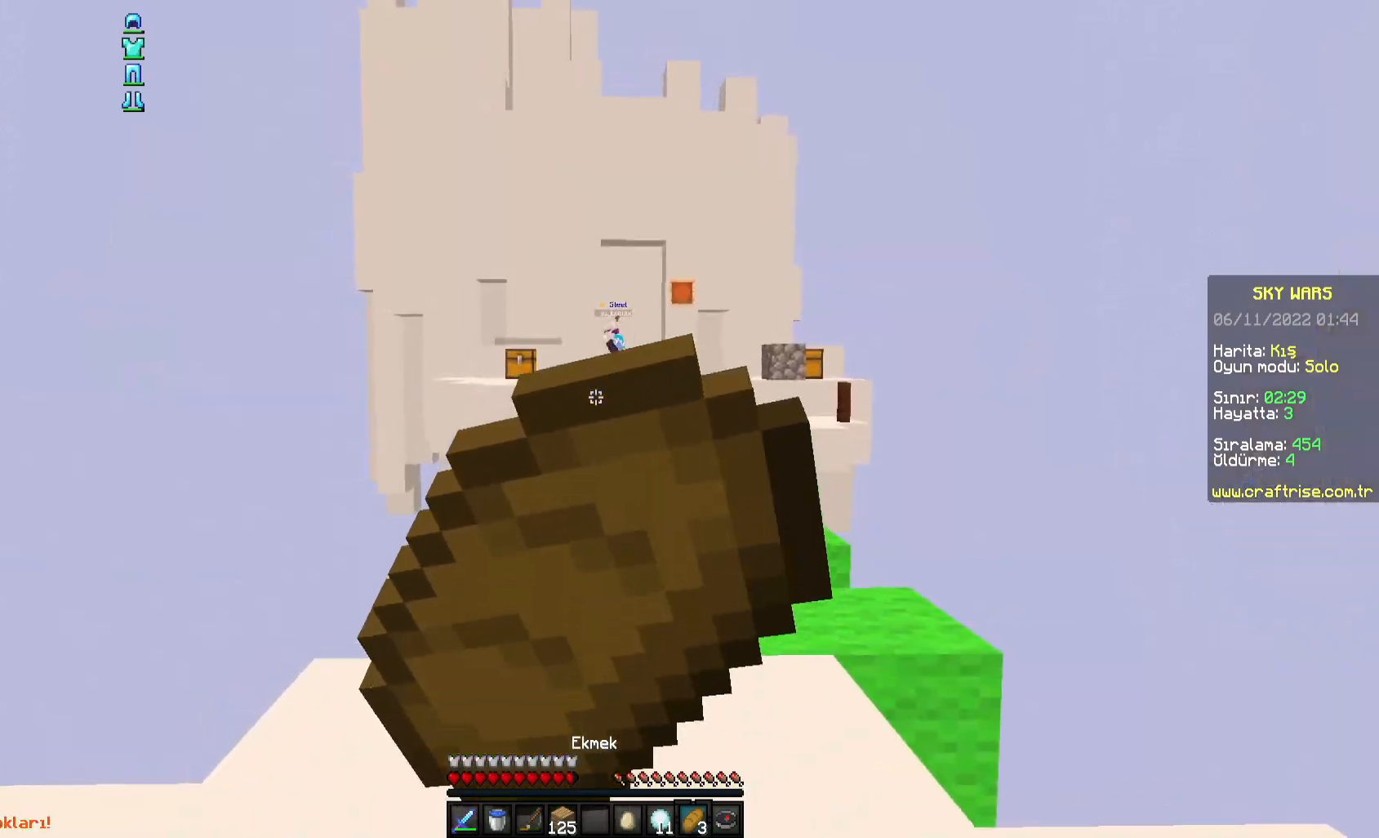
{"keys": ["a"], "mouse": ["right"], "events": []}
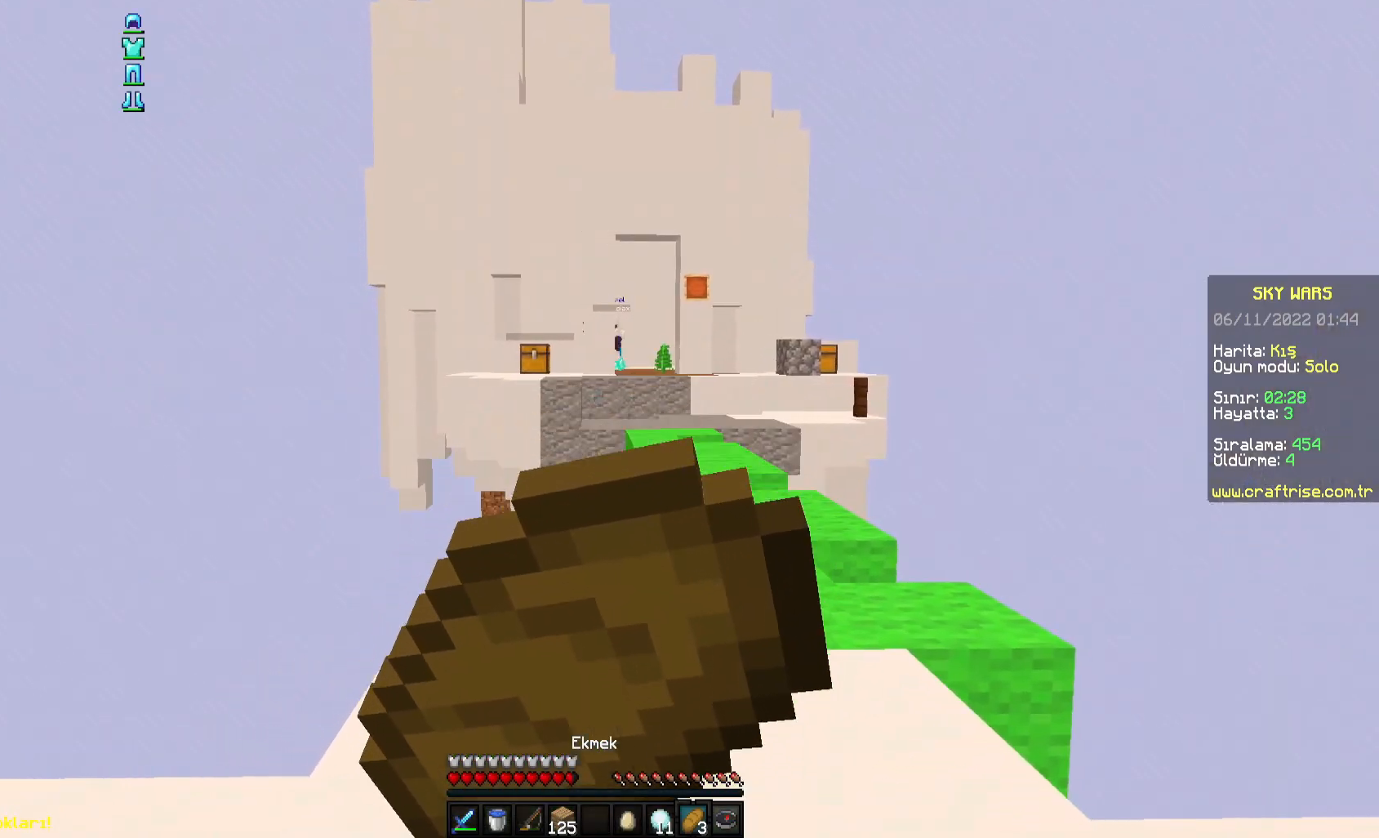
{"keys": ["a", "w"], "mouse": [], "events": [[333, "w", "down"], [367, "mouse_right", "up"]]}
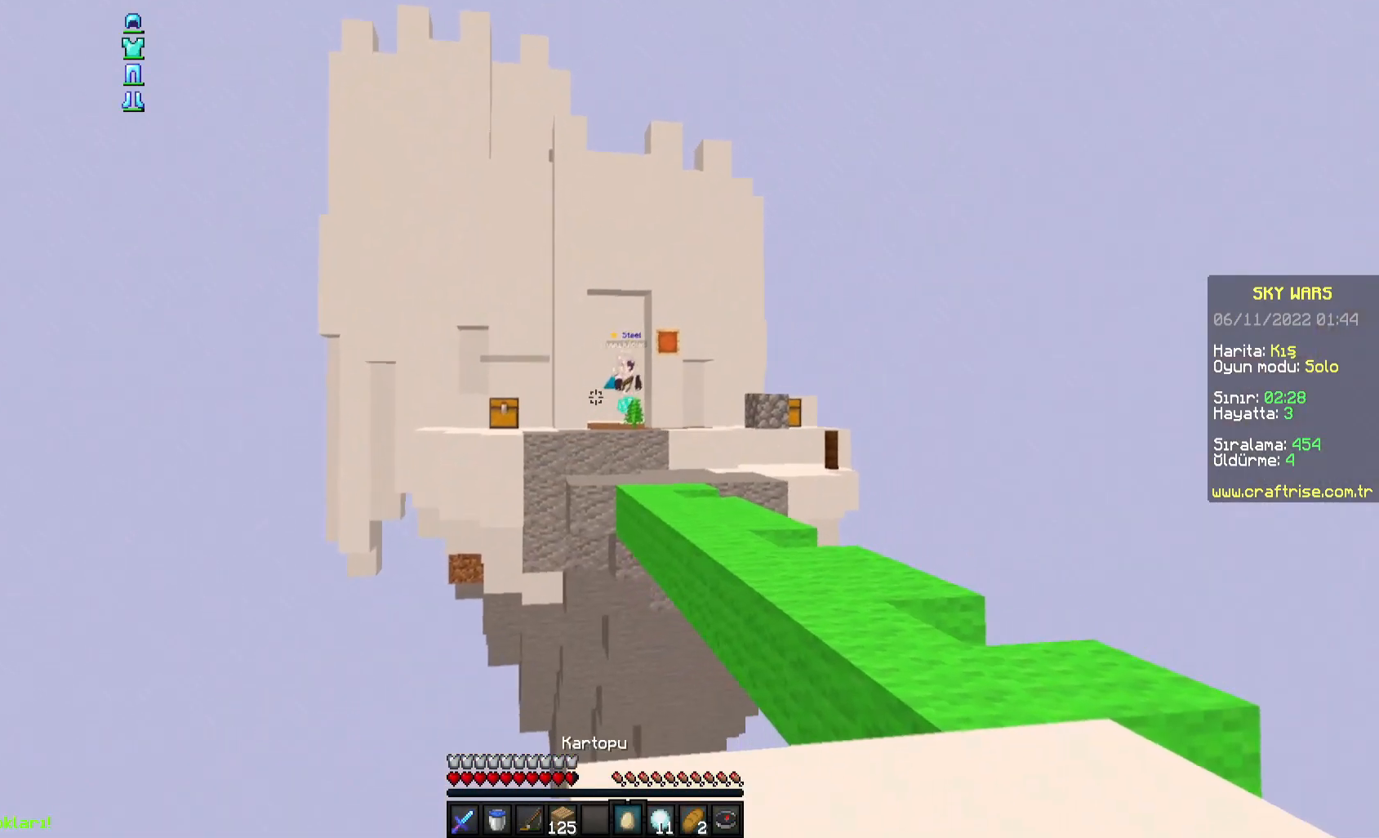
{"keys": [], "mouse": [], "events": [[117, "w", "up"], [133, "a", "up"]]}
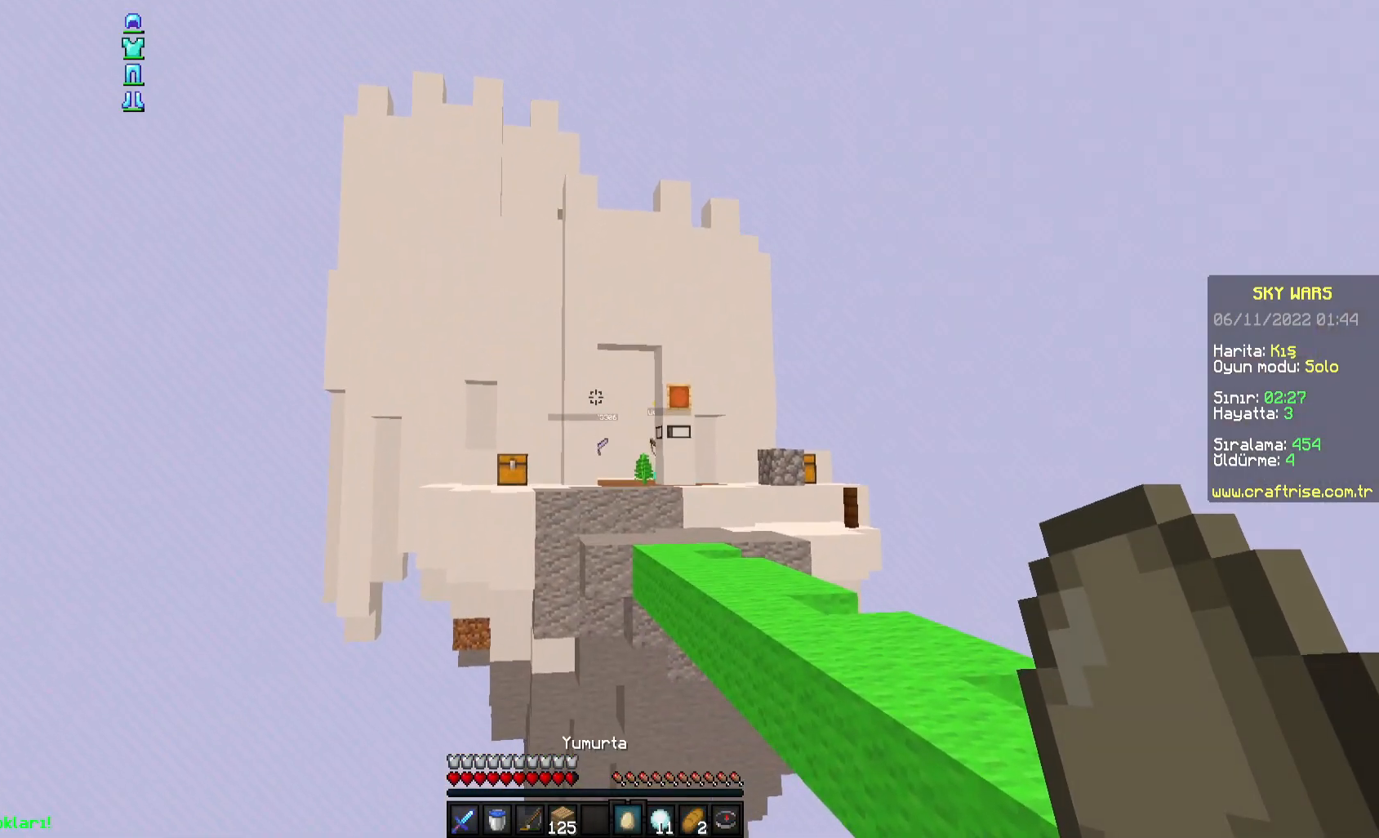
{"keys": [], "mouse": ["right"], "events": [[400, "mouse_right", "down"]]}